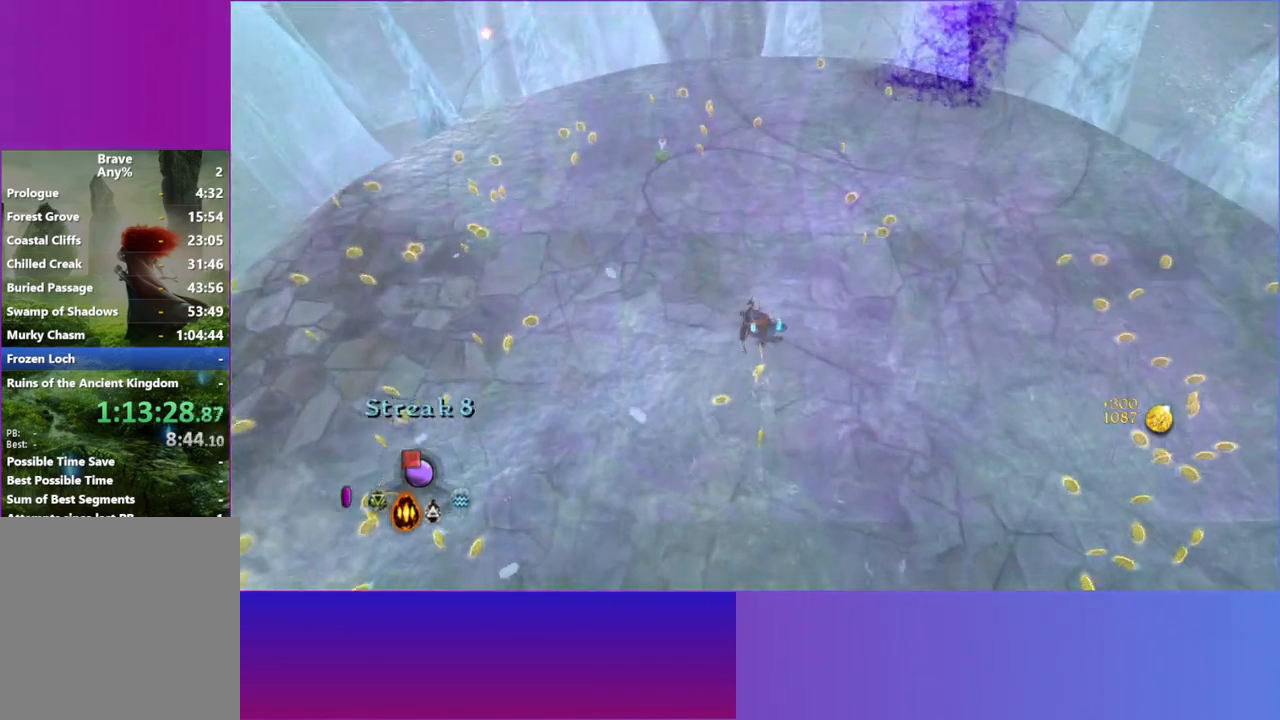
Gameplay with a controller (Xbox layout); each line is a JSON object with the inputs held at the frame after it (dt_ms = milliseconds from this image to that frame). "button_events" lists button changes between this image and that frame as [ms after this image, input, new state], when the widget could be followed in between (sticks are given only as held states). Not read: L3 R3.
{"dt_ms": 500, "buttons": [], "left_stick": "up-right", "right_stick": "up", "button_events": [[17, "L2", "up"], [133, "L2", "down"], [233, "L2", "up"], [350, "L2", "down"], [450, "L2", "up"]]}
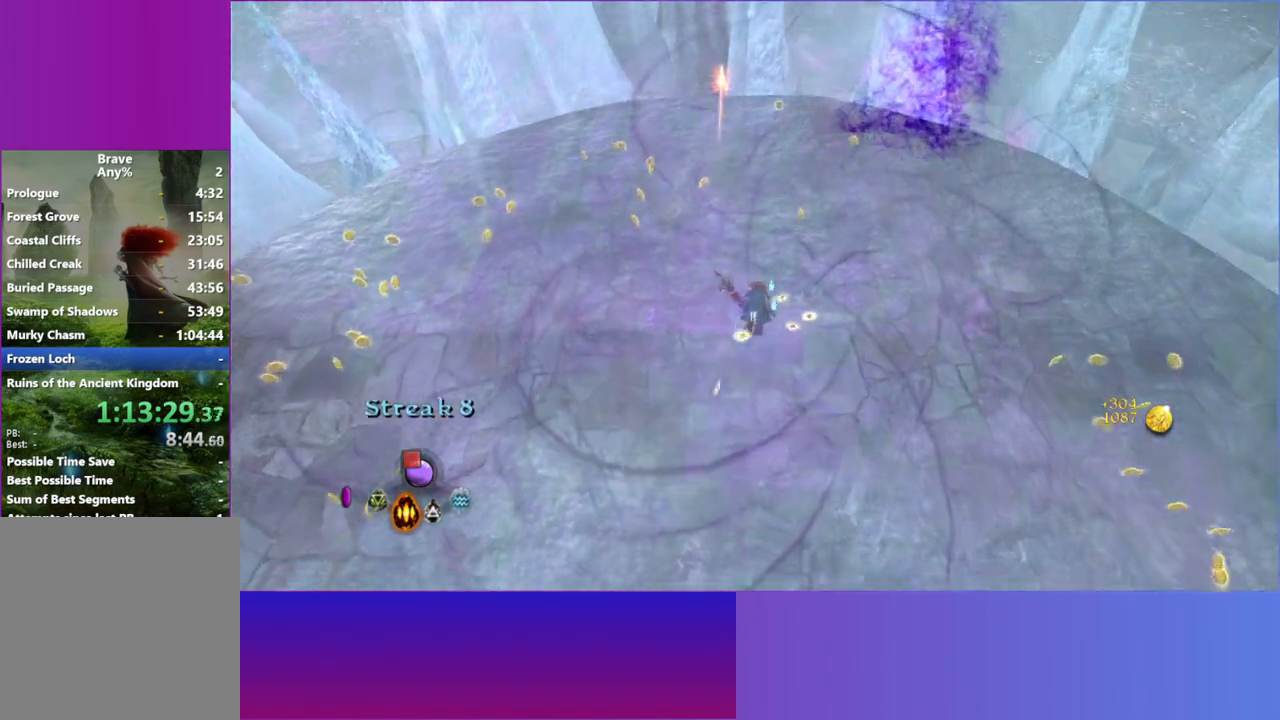
{"dt_ms": 500, "buttons": [], "left_stick": "up-left", "right_stick": "up-right", "button_events": []}
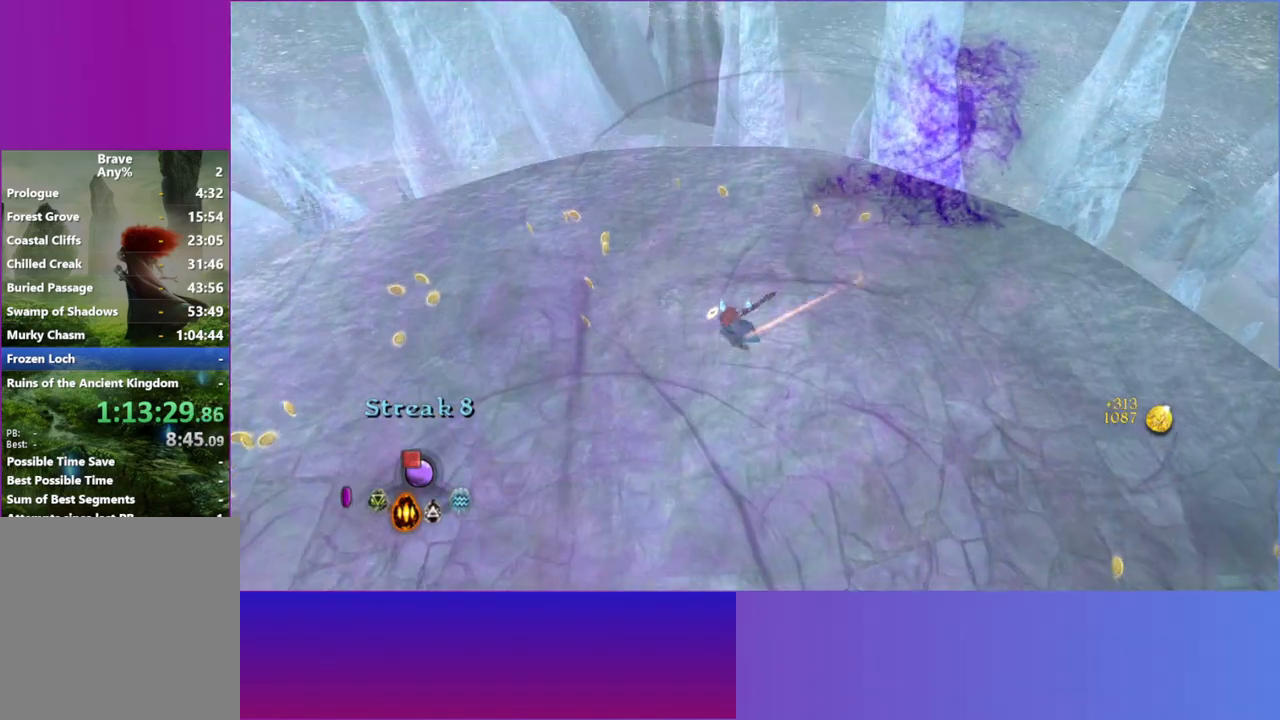
{"dt_ms": 500, "buttons": [], "left_stick": "up-right", "right_stick": "right", "button_events": []}
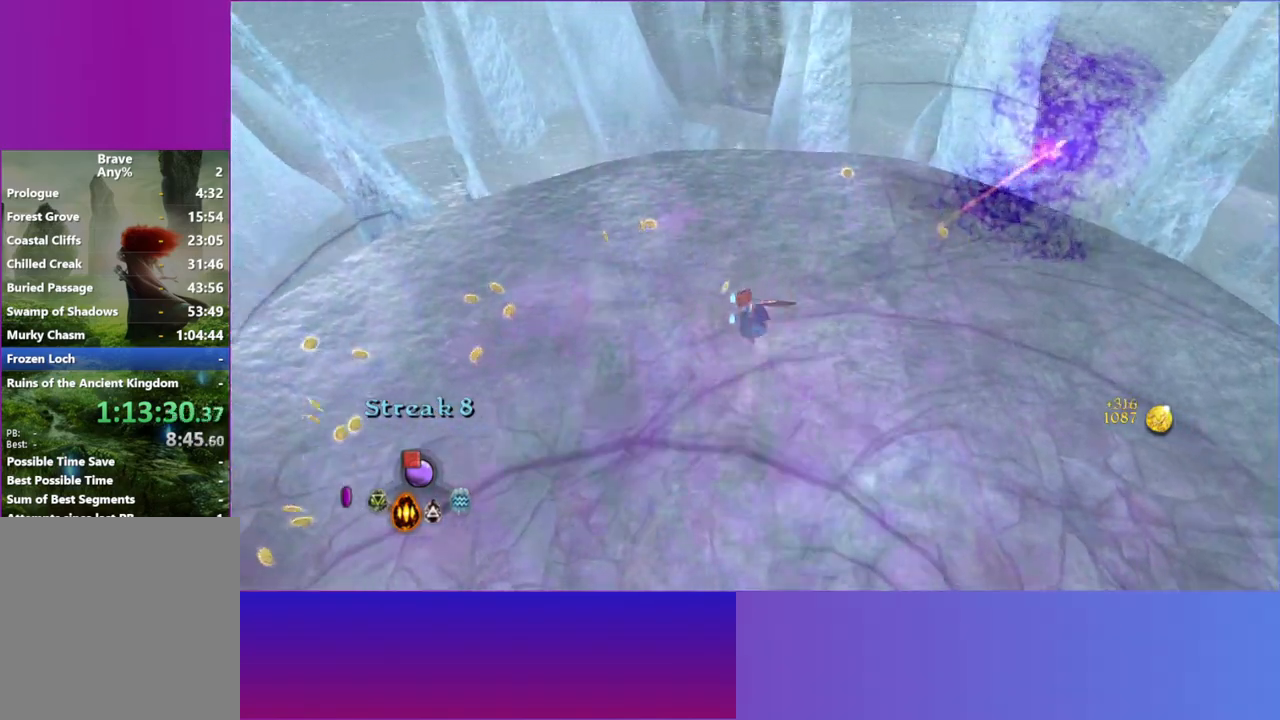
{"dt_ms": 500, "buttons": [], "left_stick": "right", "right_stick": "up-right", "button_events": []}
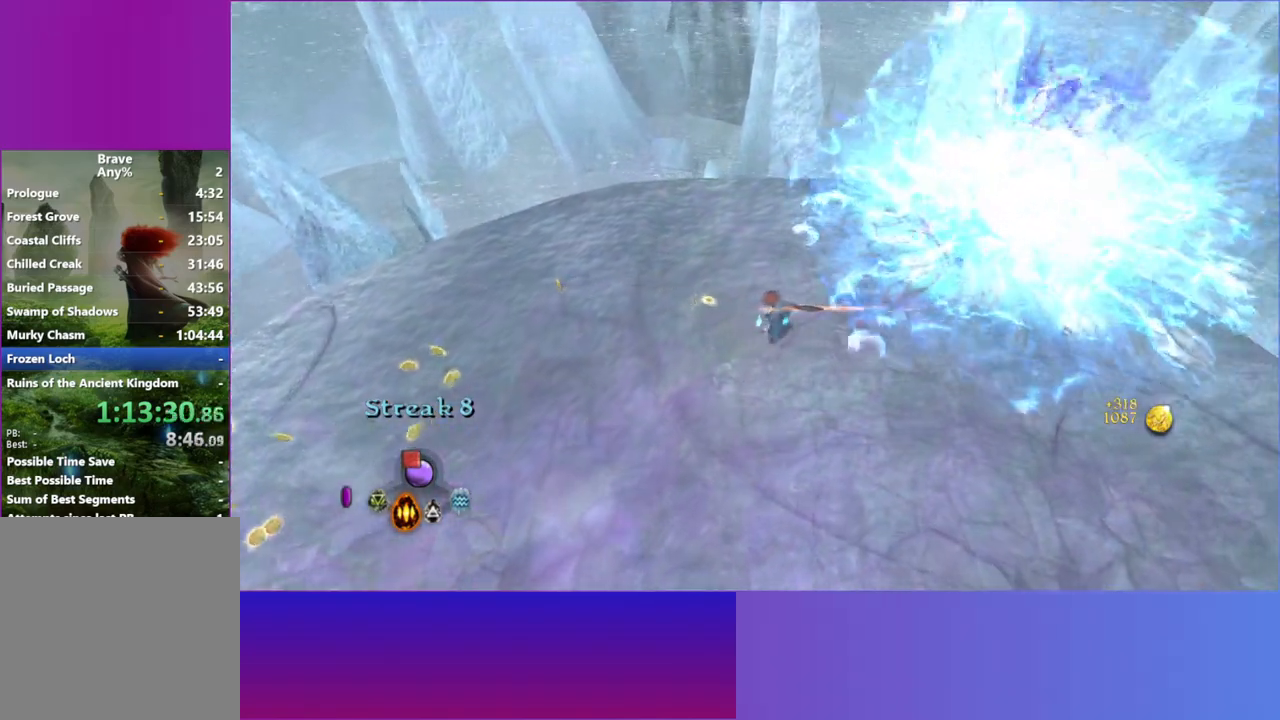
{"dt_ms": 500, "buttons": [], "left_stick": "up-right", "right_stick": "center", "button_events": [[233, "L2", "down"], [333, "L2", "up"]]}
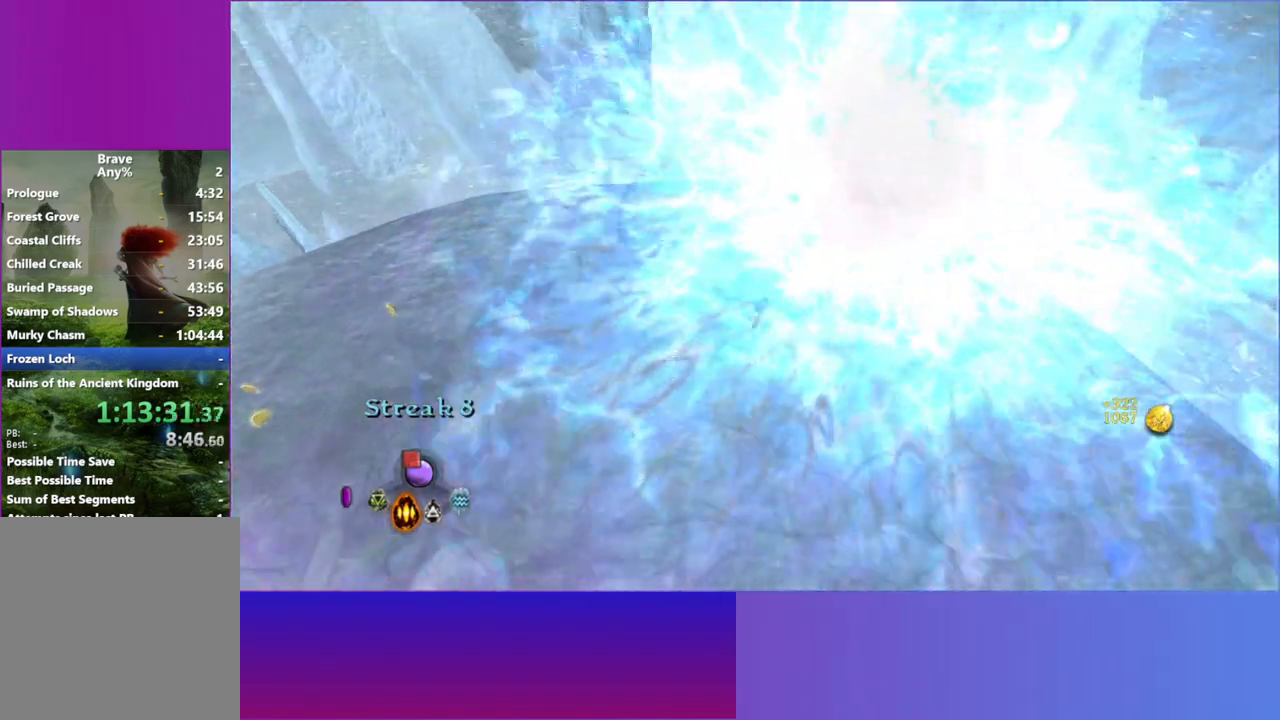
{"dt_ms": 500, "buttons": [], "left_stick": "center", "right_stick": "center", "button_events": [[183, "Y", "down"], [283, "Y", "up"], [383, "Y", "down"], [450, "Y", "up"]]}
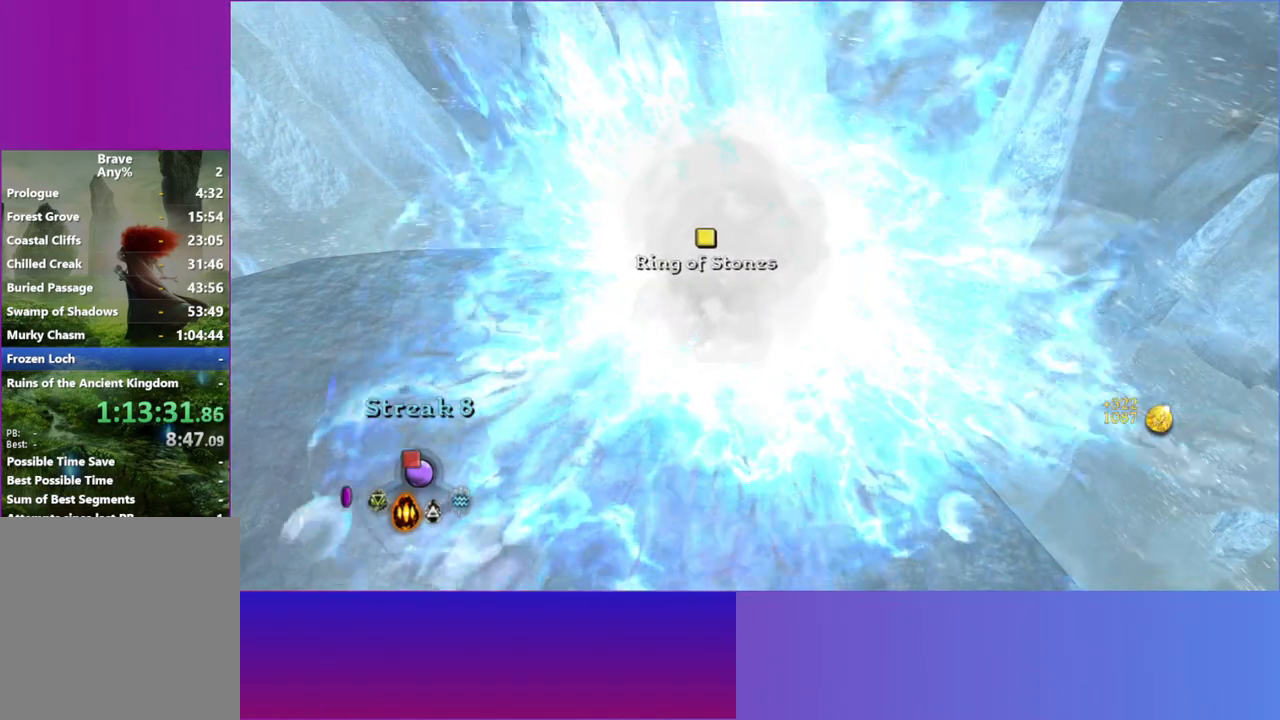
{"dt_ms": 500, "buttons": [], "left_stick": "center", "right_stick": "center", "button_events": [[50, "Y", "down"], [133, "Y", "up"], [233, "Y", "down"], [317, "Y", "up"]]}
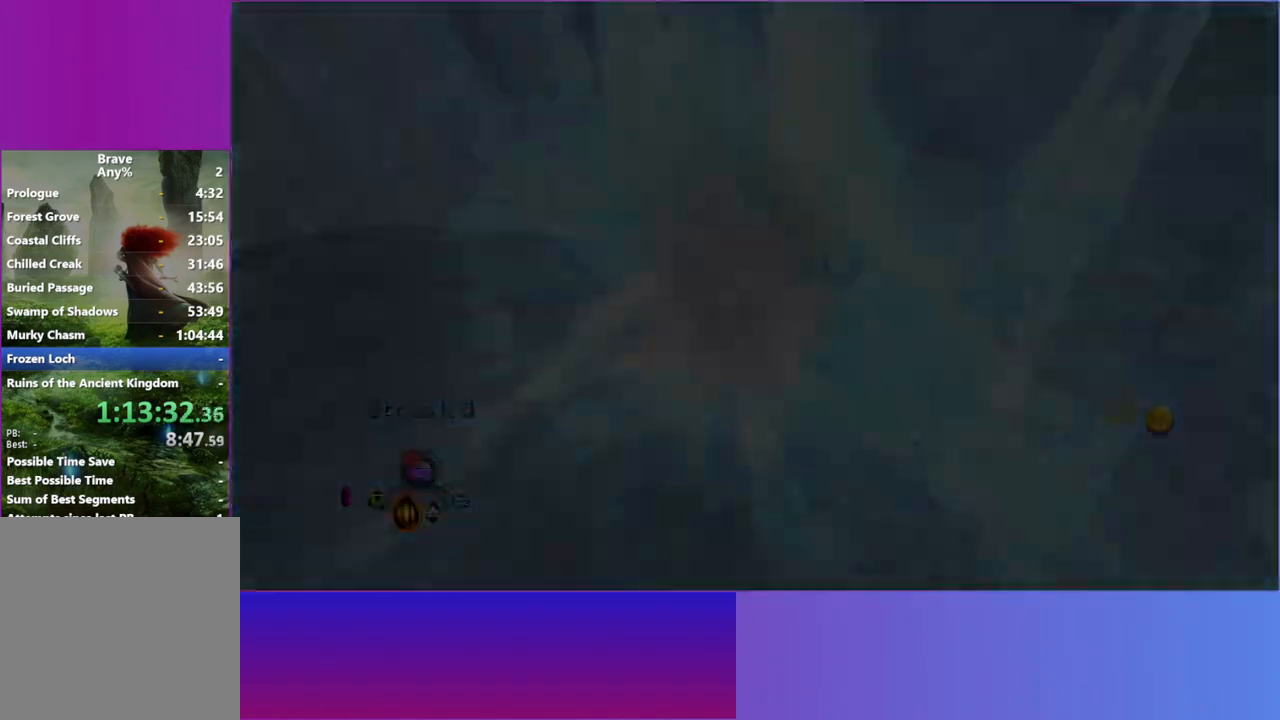
{"dt_ms": 500, "buttons": [], "left_stick": "center", "right_stick": "center", "button_events": []}
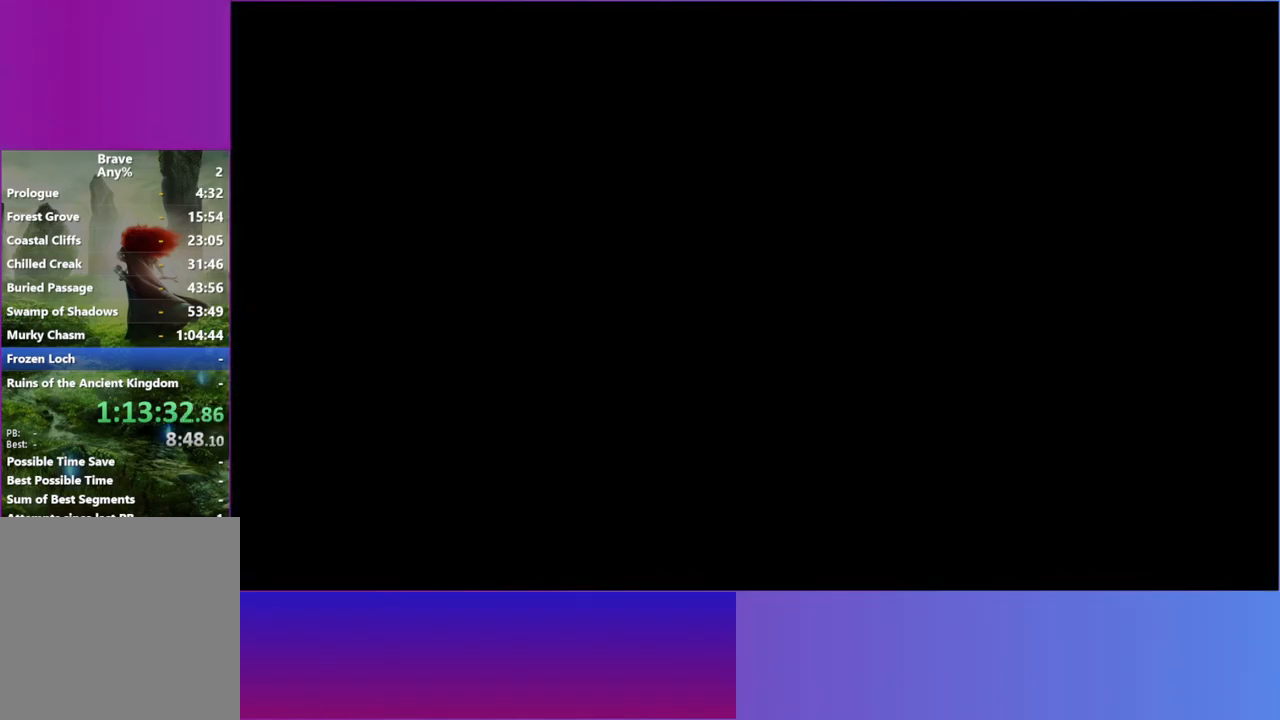
{"dt_ms": 500, "buttons": [], "left_stick": "center", "right_stick": "center", "button_events": []}
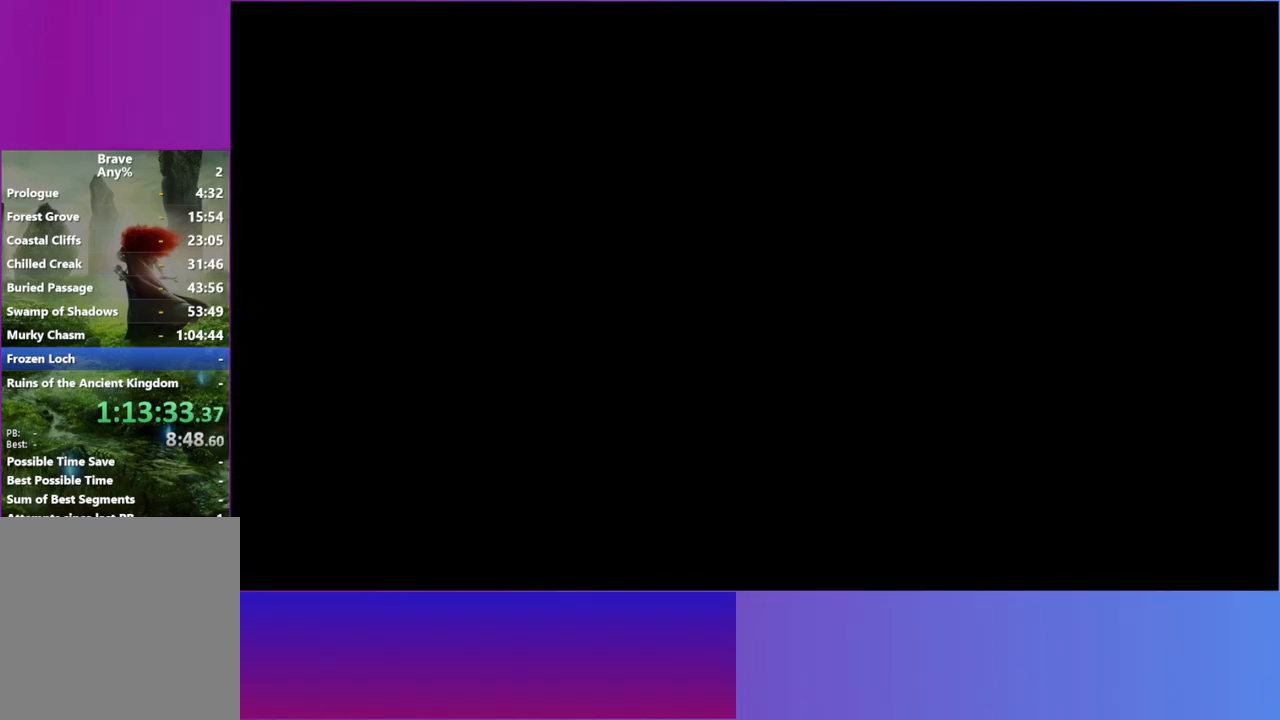
{"dt_ms": 500, "buttons": [], "left_stick": "center", "right_stick": "center", "button_events": []}
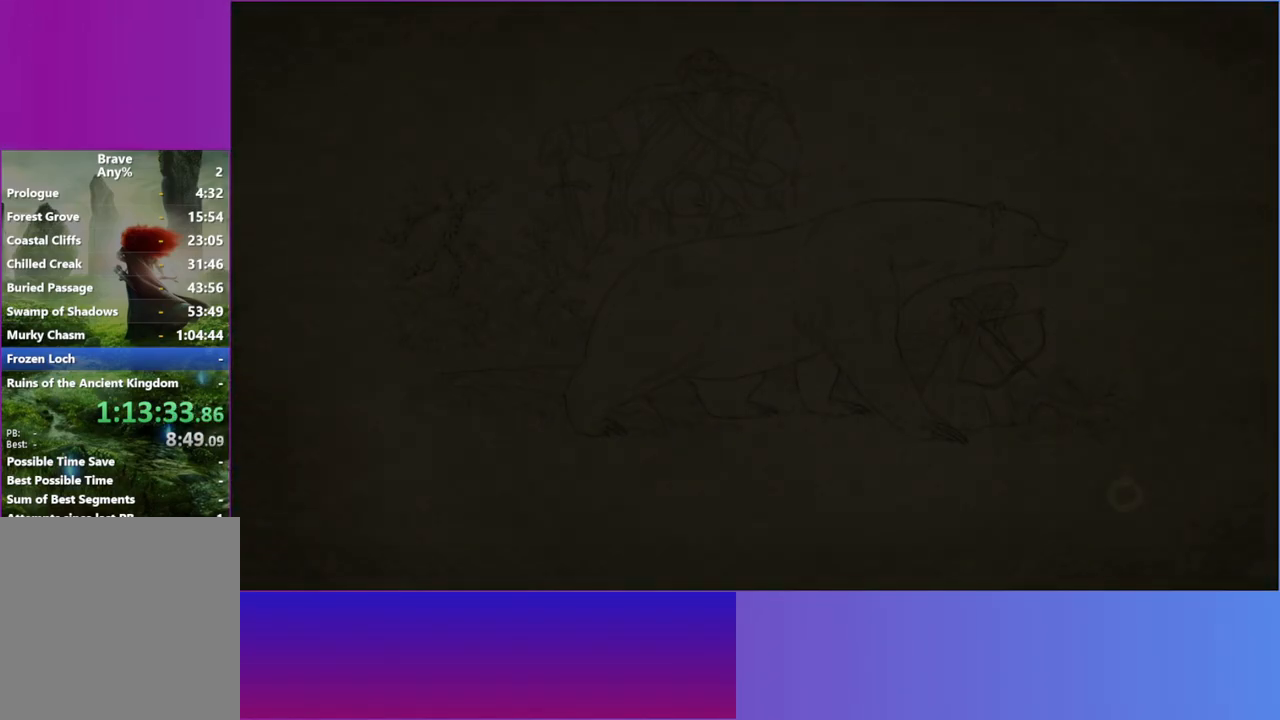
{"dt_ms": 500, "buttons": [], "left_stick": "right", "right_stick": "center", "button_events": []}
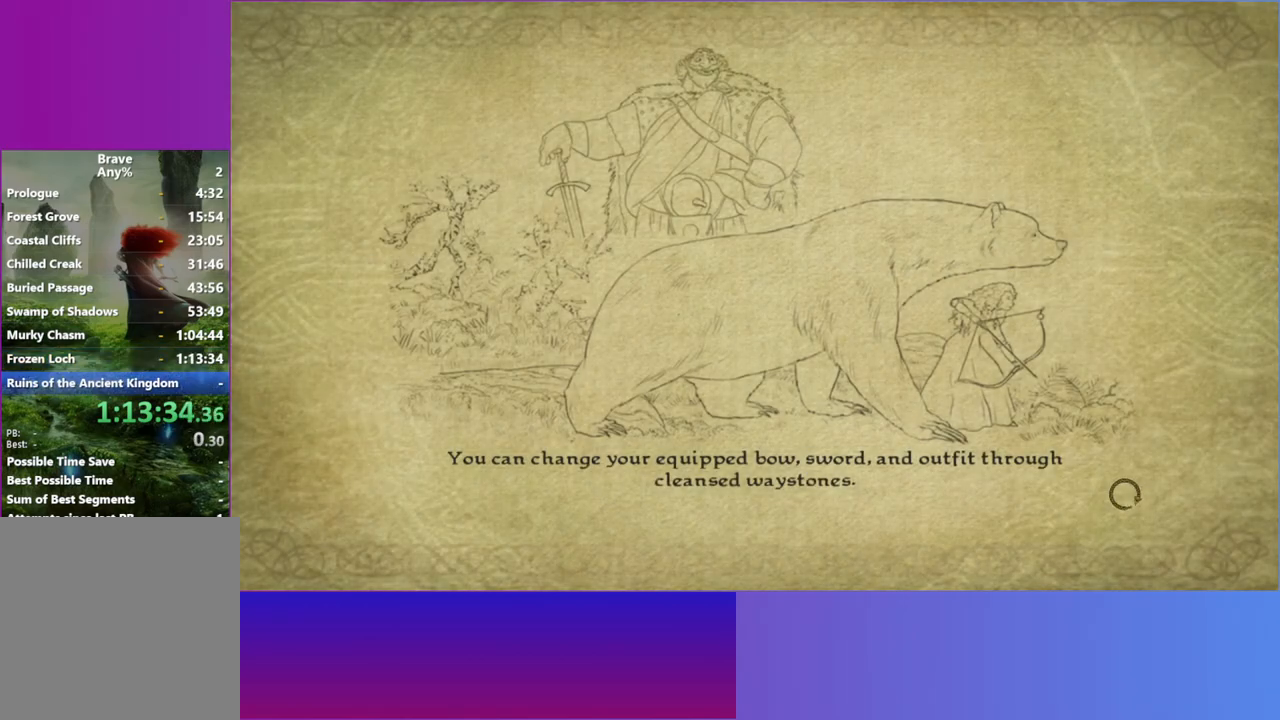
{"dt_ms": 500, "buttons": [], "left_stick": "right", "right_stick": "center", "button_events": []}
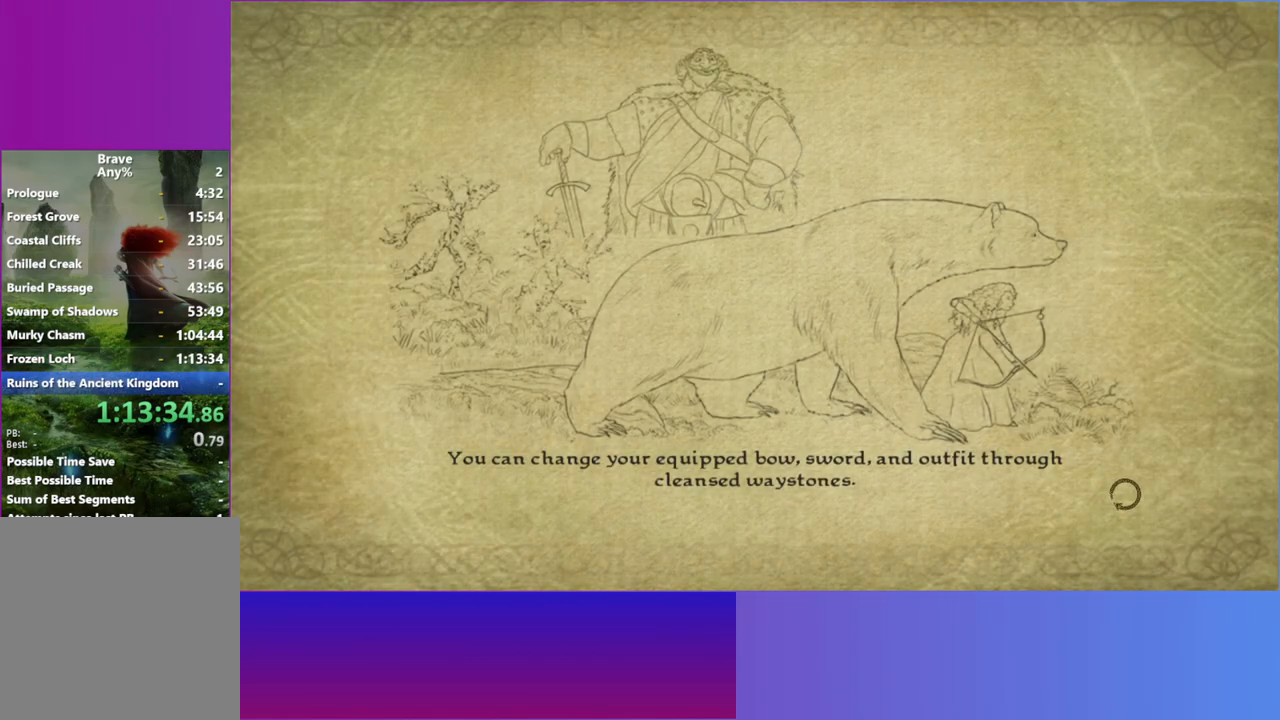
{"dt_ms": 500, "buttons": [], "left_stick": "right", "right_stick": "center", "button_events": [[117, "L2", "down"], [200, "L2", "up"], [317, "L2", "down"], [400, "L2", "up"]]}
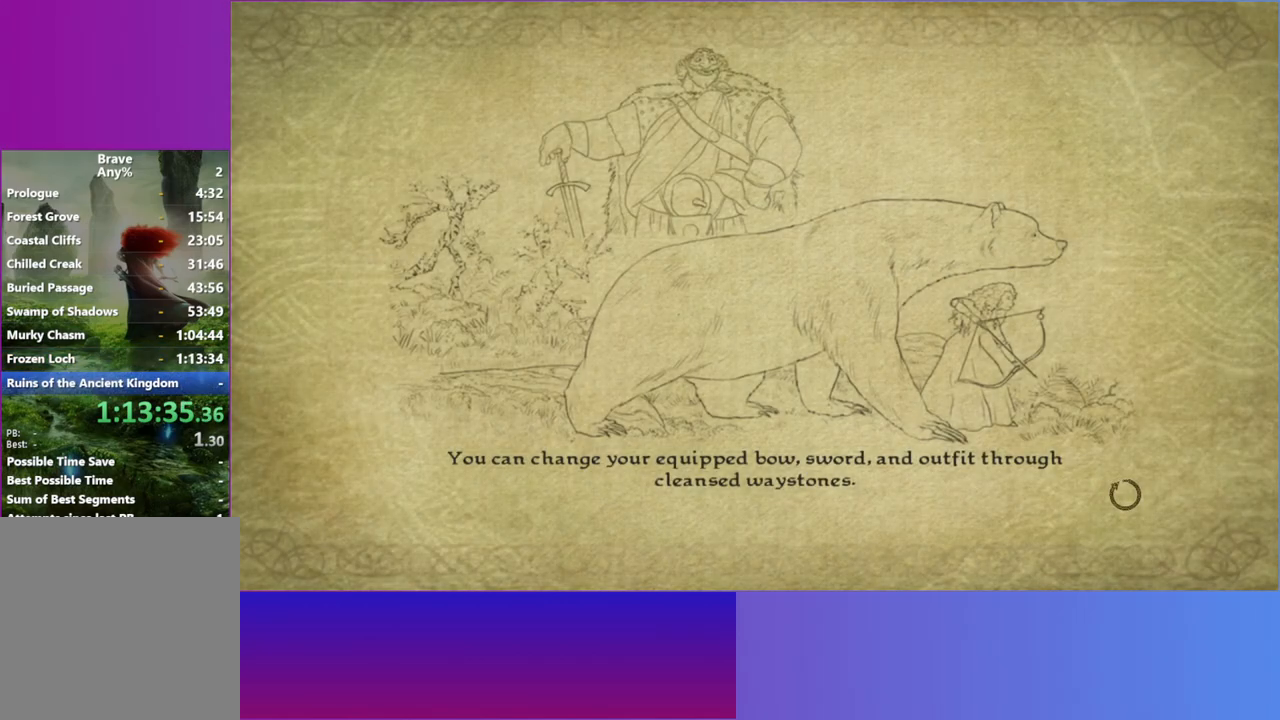
{"dt_ms": 500, "buttons": ["L2"], "left_stick": "right", "right_stick": "center", "button_events": [[17, "L2", "down"], [100, "L2", "up"], [217, "L2", "down"], [317, "L2", "up"], [500, "L2", "down"]]}
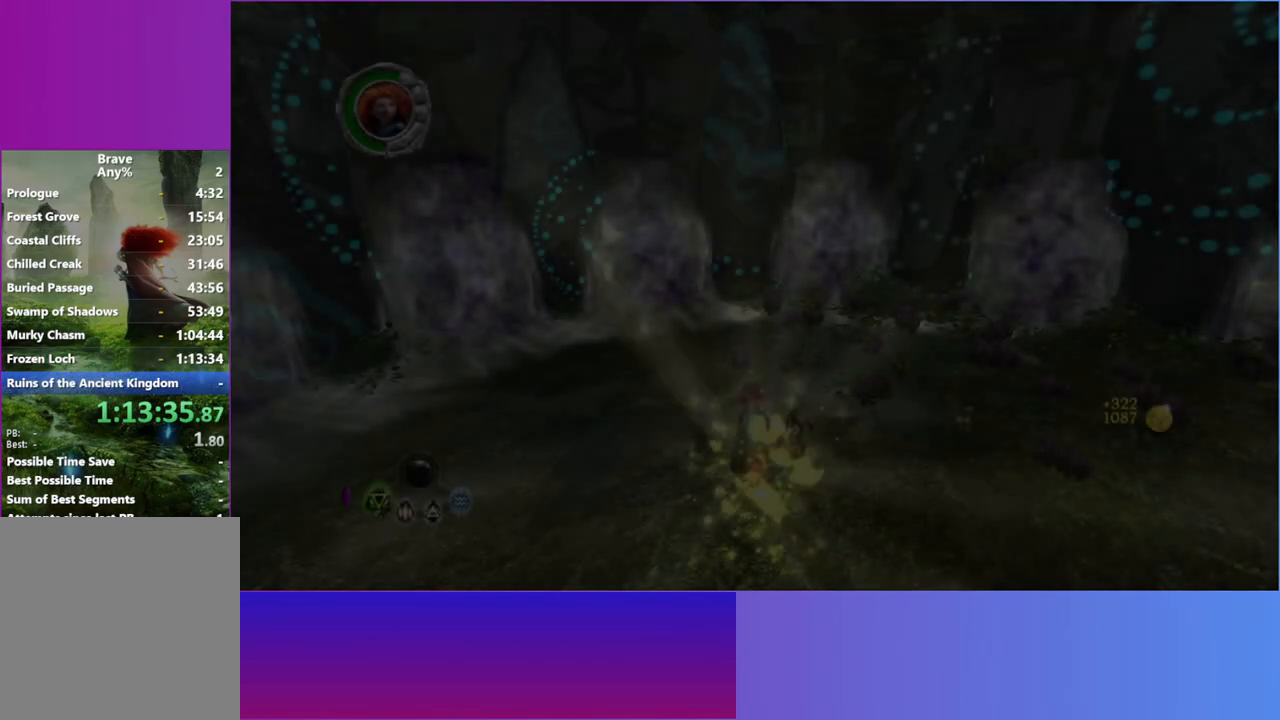
{"dt_ms": 500, "buttons": [], "left_stick": "down-right", "right_stick": "center", "button_events": [[100, "L2", "up"], [200, "L2", "down"], [300, "L2", "up"], [400, "L2", "down"], [500, "L2", "up"]]}
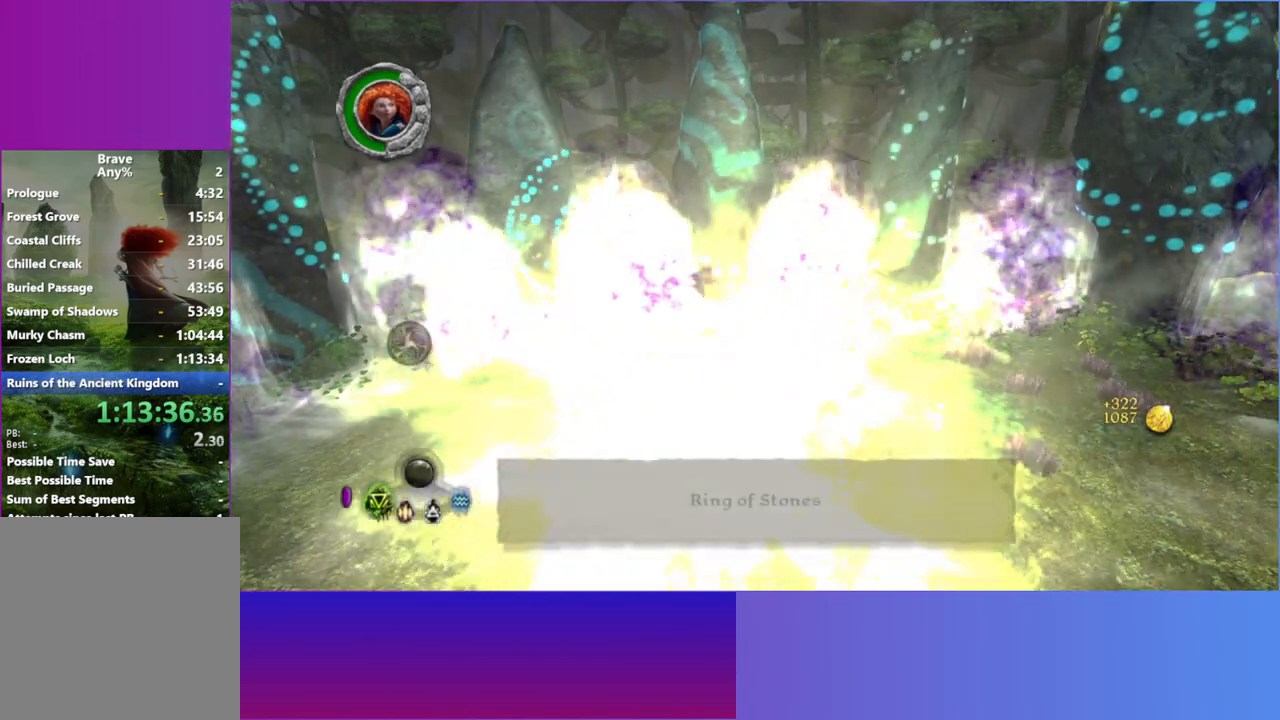
{"dt_ms": 1000, "buttons": [], "left_stick": "right", "right_stick": "center", "button_events": [[133, "L2", "down"], [250, "L2", "up"], [350, "L2", "down"], [467, "L2", "up"], [583, "L2", "down"], [683, "L2", "up"], [783, "L2", "down"], [900, "L2", "up"]]}
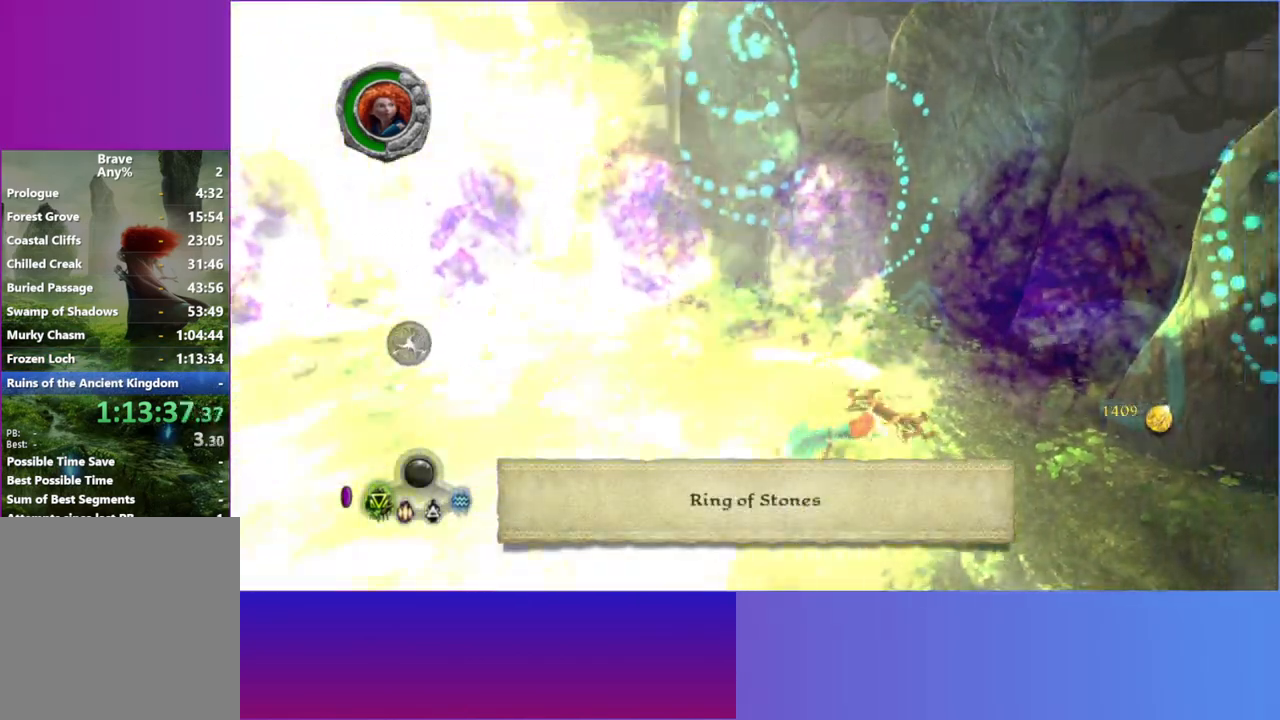
{"dt_ms": 500, "buttons": ["Y"], "left_stick": "up-right", "right_stick": "center", "button_events": [[17, "L2", "down"], [133, "L2", "up"], [233, "L2", "down"], [333, "L2", "up"], [500, "Y", "down"]]}
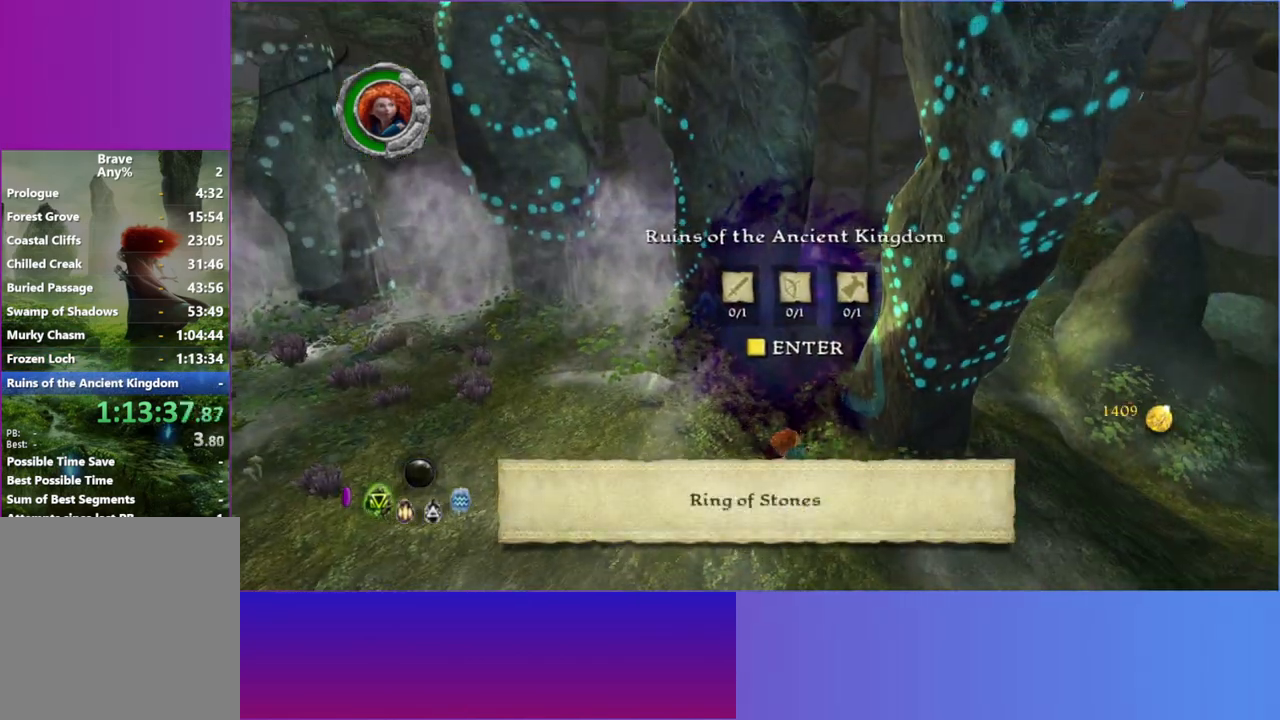
{"dt_ms": 500, "buttons": [], "left_stick": "center", "right_stick": "center", "button_events": [[150, "Y", "up"], [233, "Y", "down"], [317, "Y", "up"], [400, "Y", "down"], [483, "Y", "up"]]}
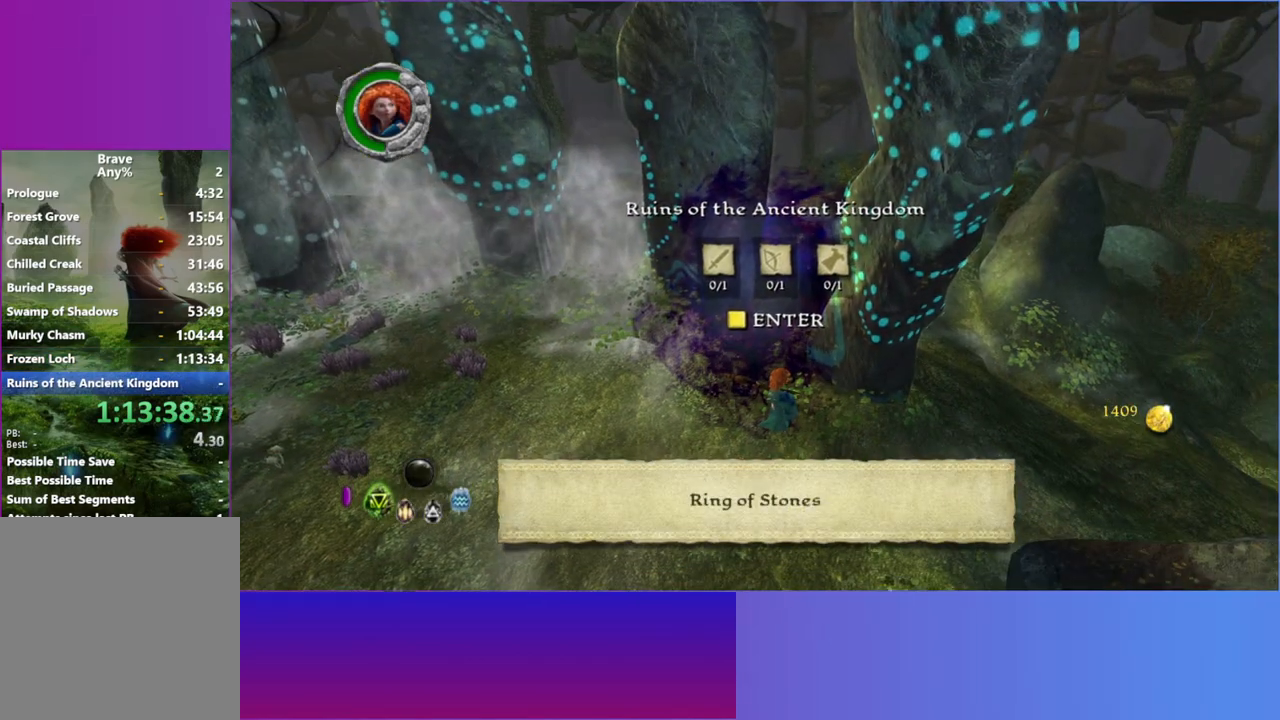
{"dt_ms": 500, "buttons": [], "left_stick": "center", "right_stick": "center", "button_events": [[67, "Y", "down"], [183, "Y", "up"], [367, "Y", "down"], [467, "Y", "up"]]}
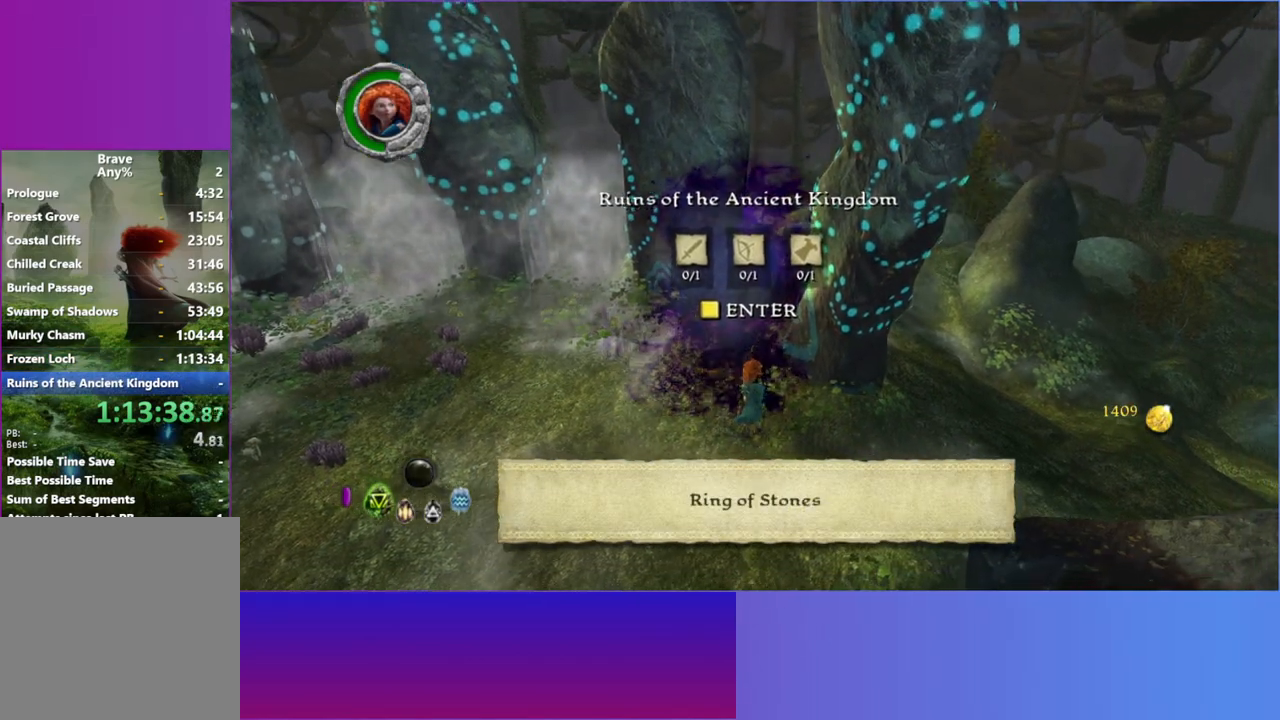
{"dt_ms": 500, "buttons": ["Y"], "left_stick": "center", "right_stick": "center", "button_events": [[83, "Y", "down"], [183, "Y", "up"], [300, "Y", "down"], [400, "Y", "up"], [500, "Y", "down"]]}
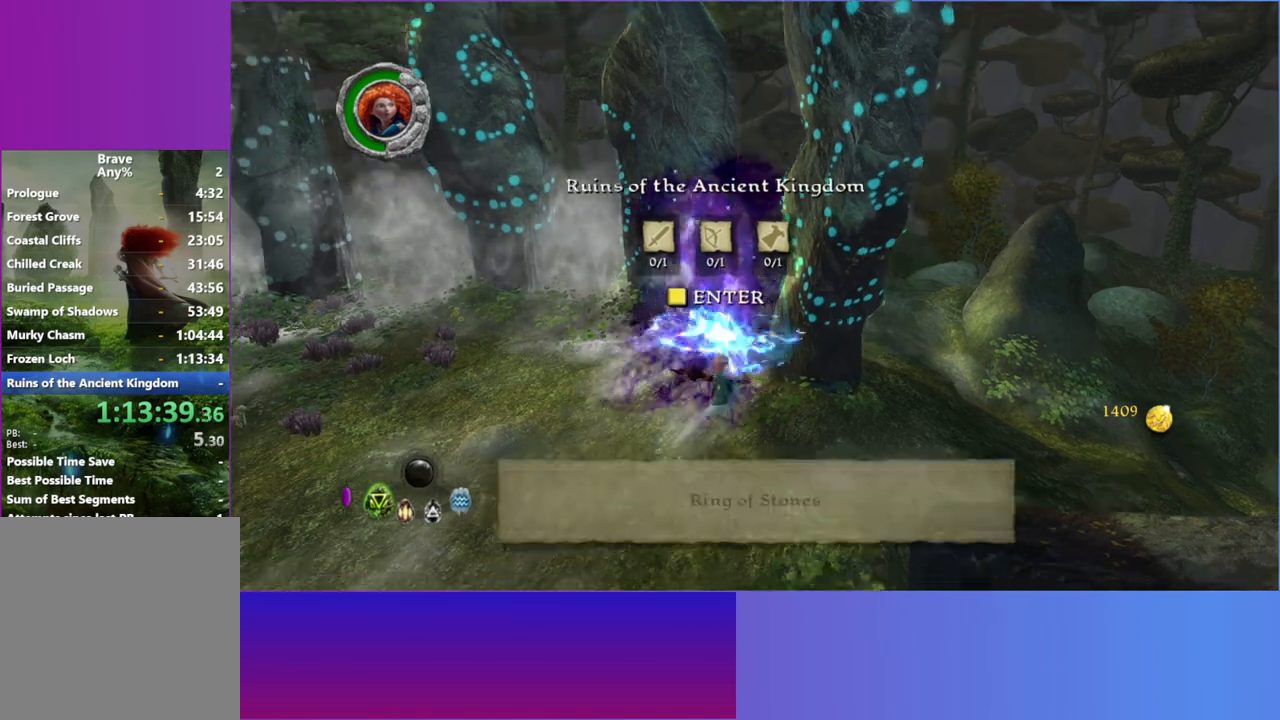
{"dt_ms": 500, "buttons": [], "left_stick": "center", "right_stick": "center", "button_events": [[100, "Y", "up"], [200, "Y", "down"], [300, "Y", "up"]]}
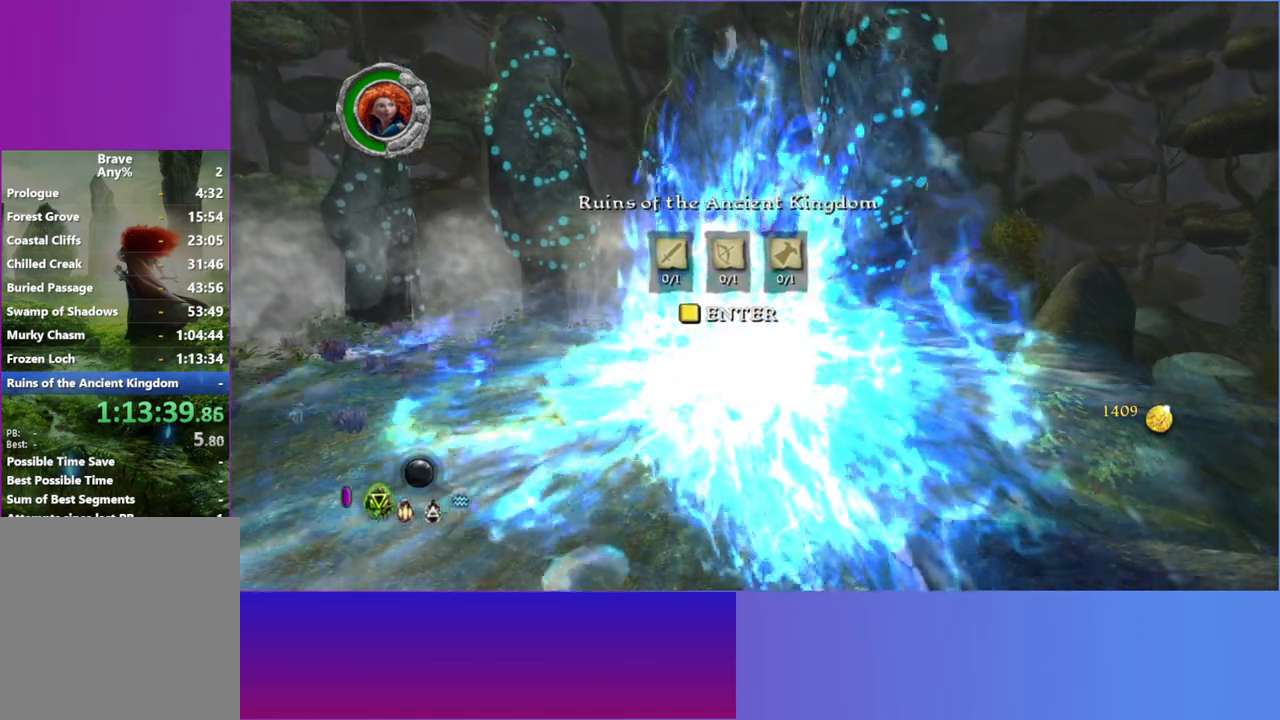
{"dt_ms": 500, "buttons": [], "left_stick": "center", "right_stick": "center", "button_events": [[400, "Y", "down"], [500, "Y", "up"]]}
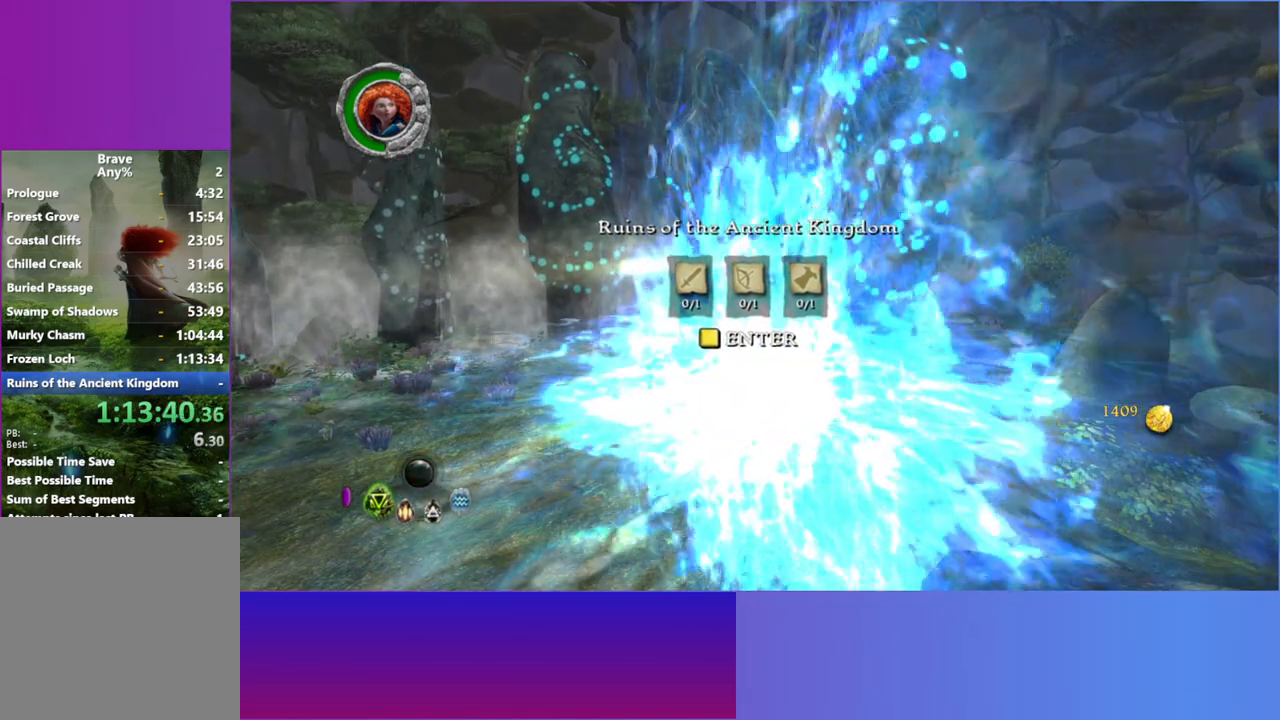
{"dt_ms": 500, "buttons": ["Y"], "left_stick": "center", "right_stick": "center", "button_events": [[117, "Y", "down"], [200, "Y", "up"], [300, "Y", "down"], [383, "Y", "up"], [483, "Y", "down"]]}
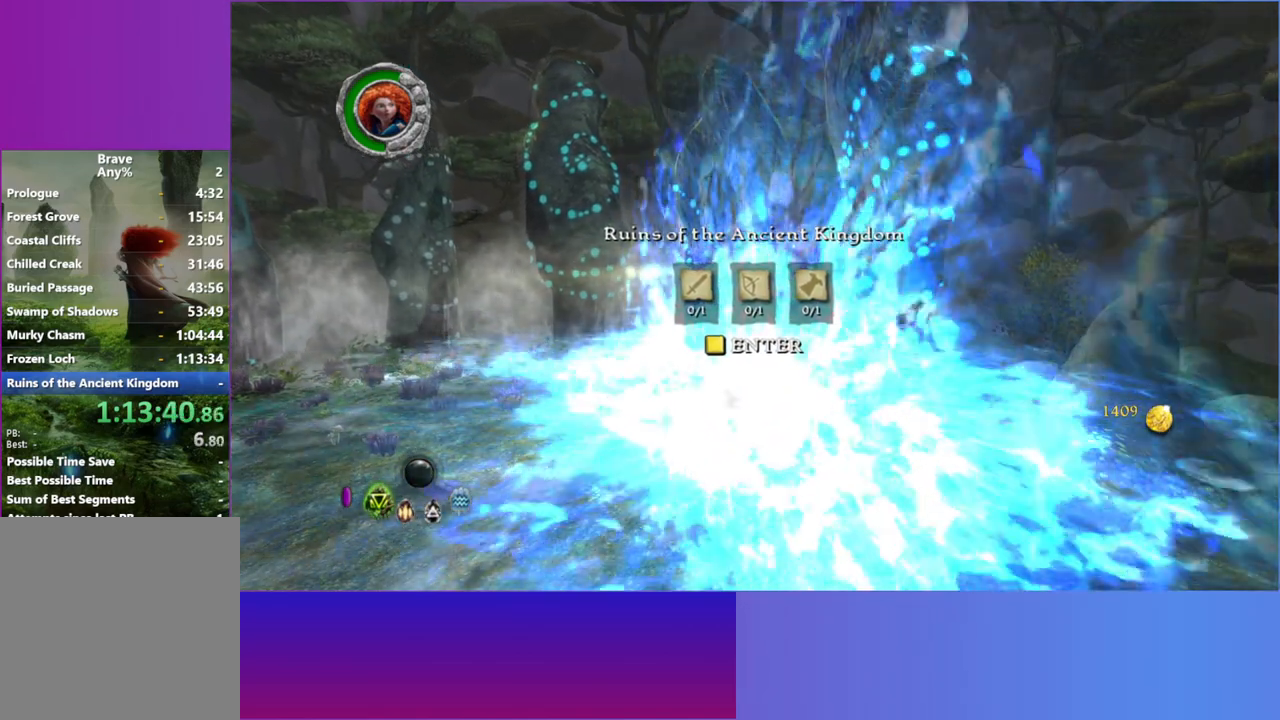
{"dt_ms": 500, "buttons": [], "left_stick": "center", "right_stick": "center", "button_events": [[50, "Y", "up"], [167, "Y", "down"], [233, "Y", "up"], [350, "Y", "down"], [417, "Y", "up"]]}